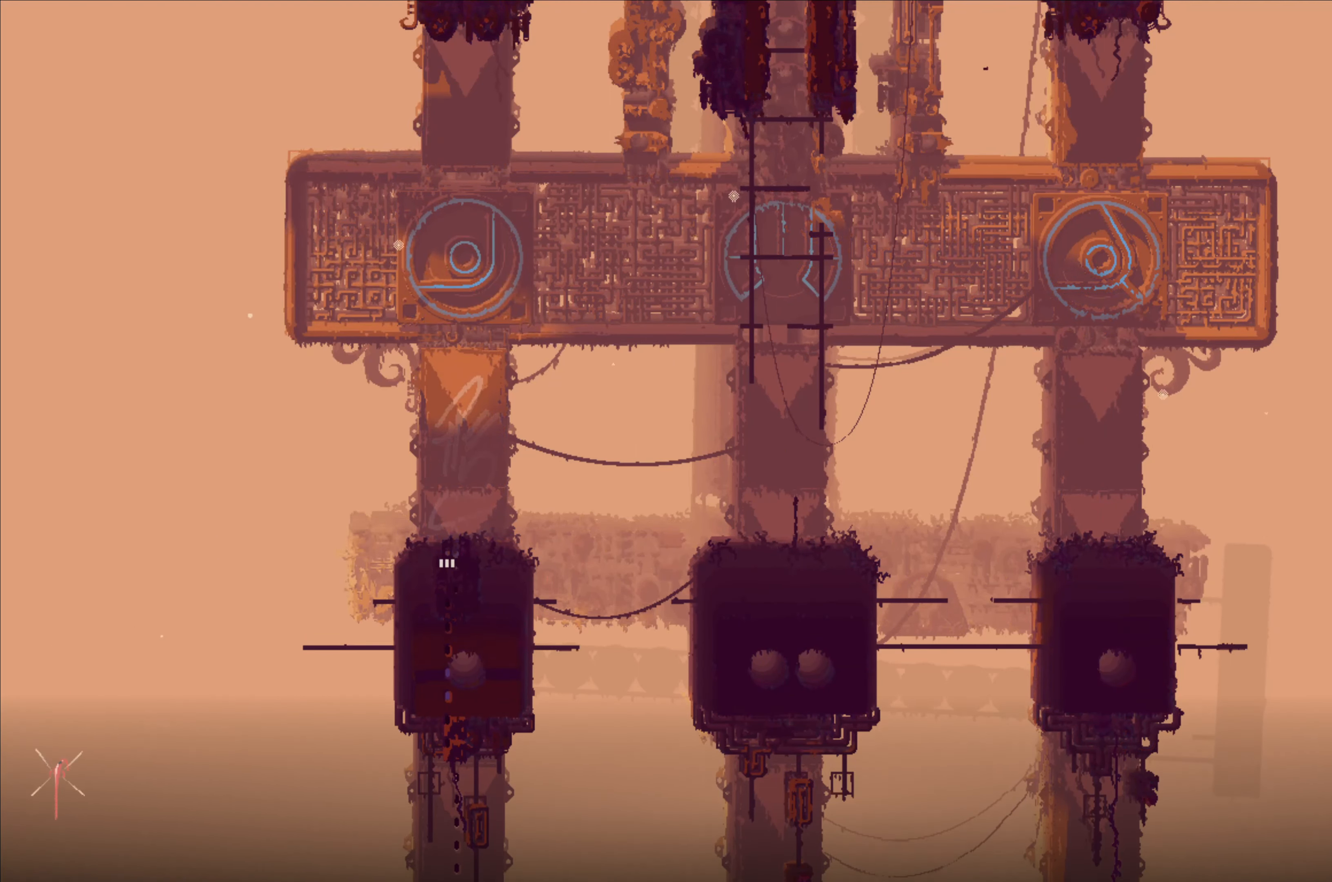
Gameplay with a controller (Xbox layout); each line is a JSON object with the inputs held at the frame after it (dt_ms = milliseconds from this image to that frame). "events" lists button and stick changes between this image and that frame as [ms after this image, input, new state], when the widget could be followed in between. Not read: R3.
{"dt_ms": 1000, "buttons": [], "left_stick": "center", "right_stick": "center"}
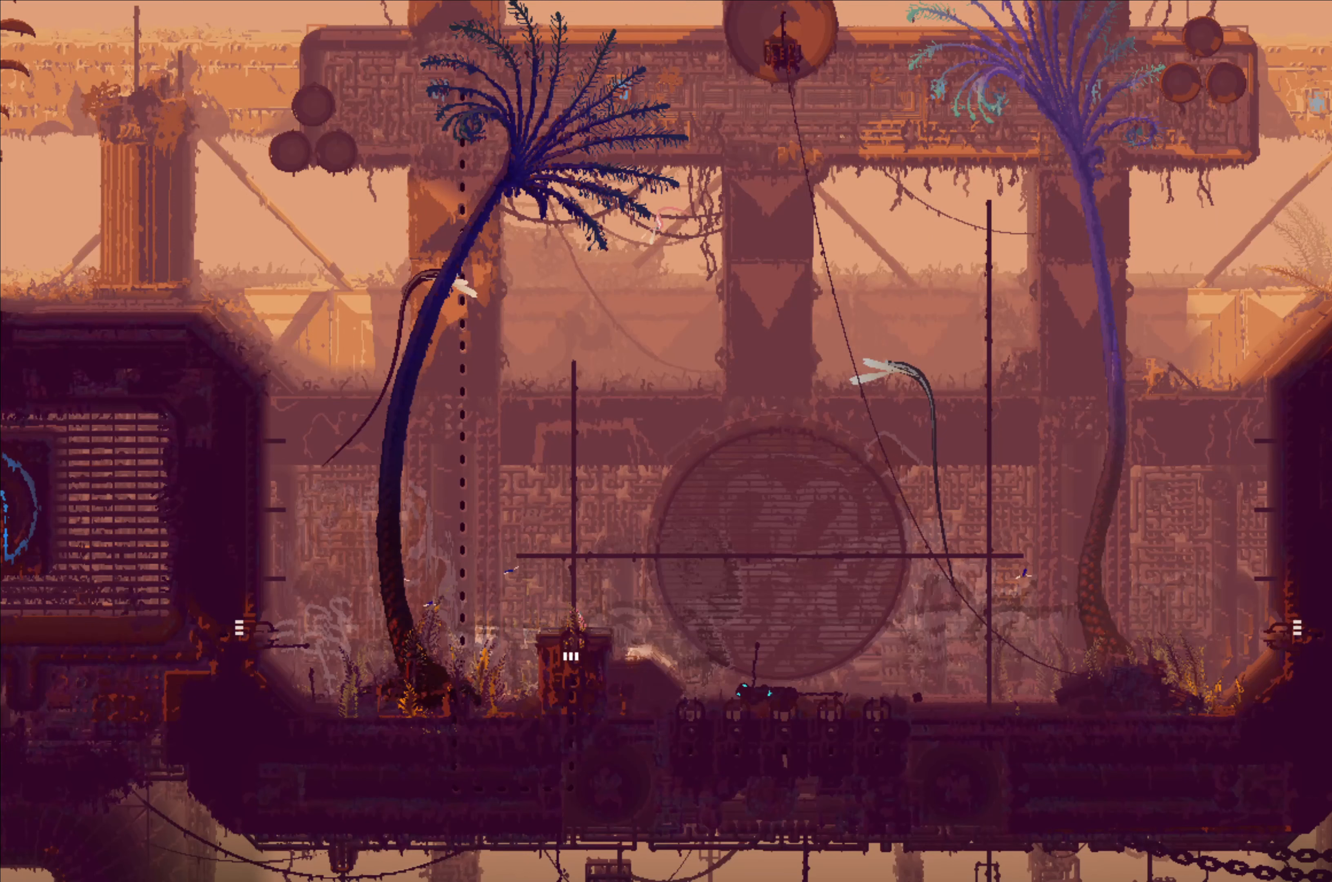
{"dt_ms": 500, "buttons": [], "left_stick": "center", "right_stick": "center", "events": []}
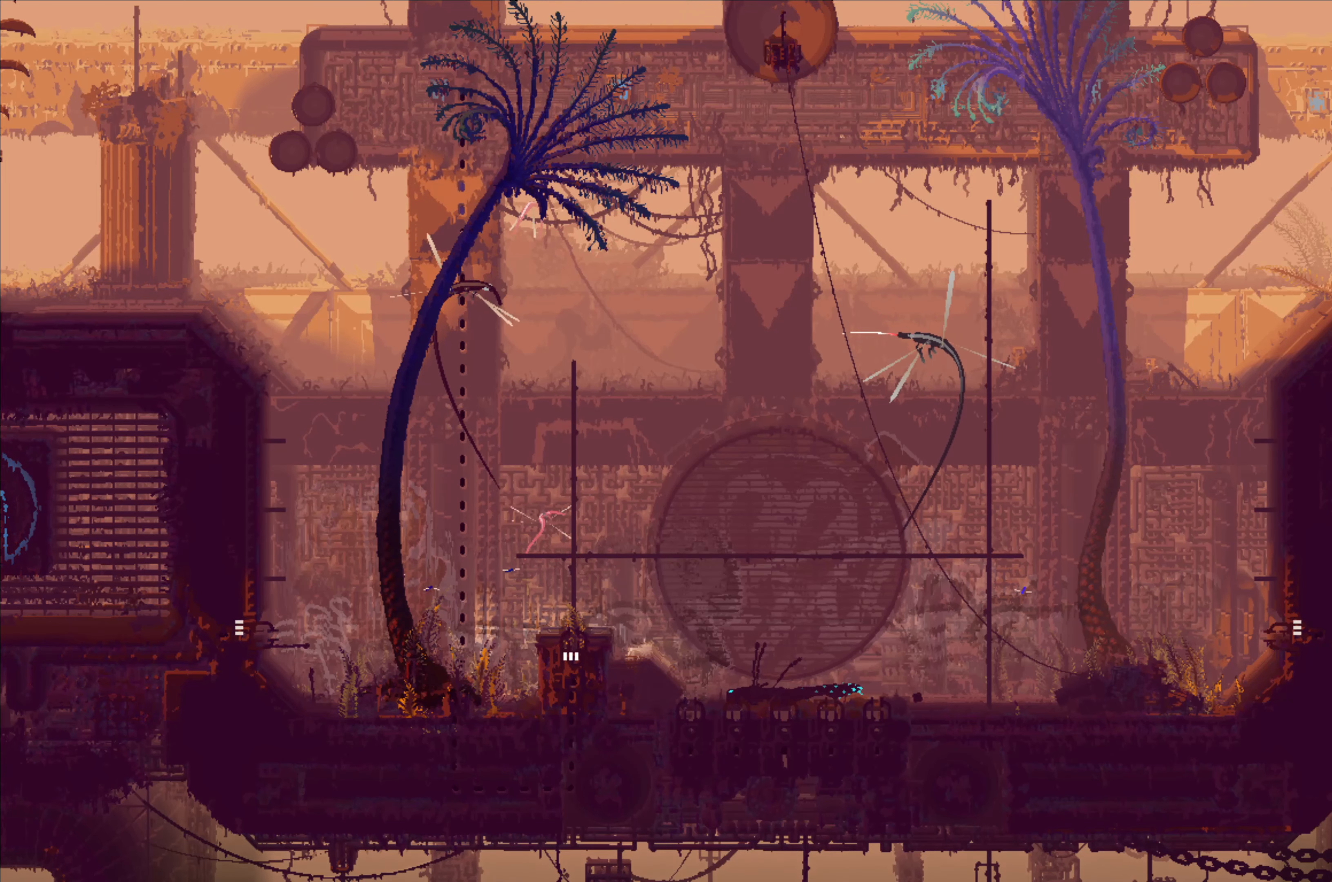
{"dt_ms": 500, "buttons": [], "left_stick": "center", "right_stick": "center", "events": []}
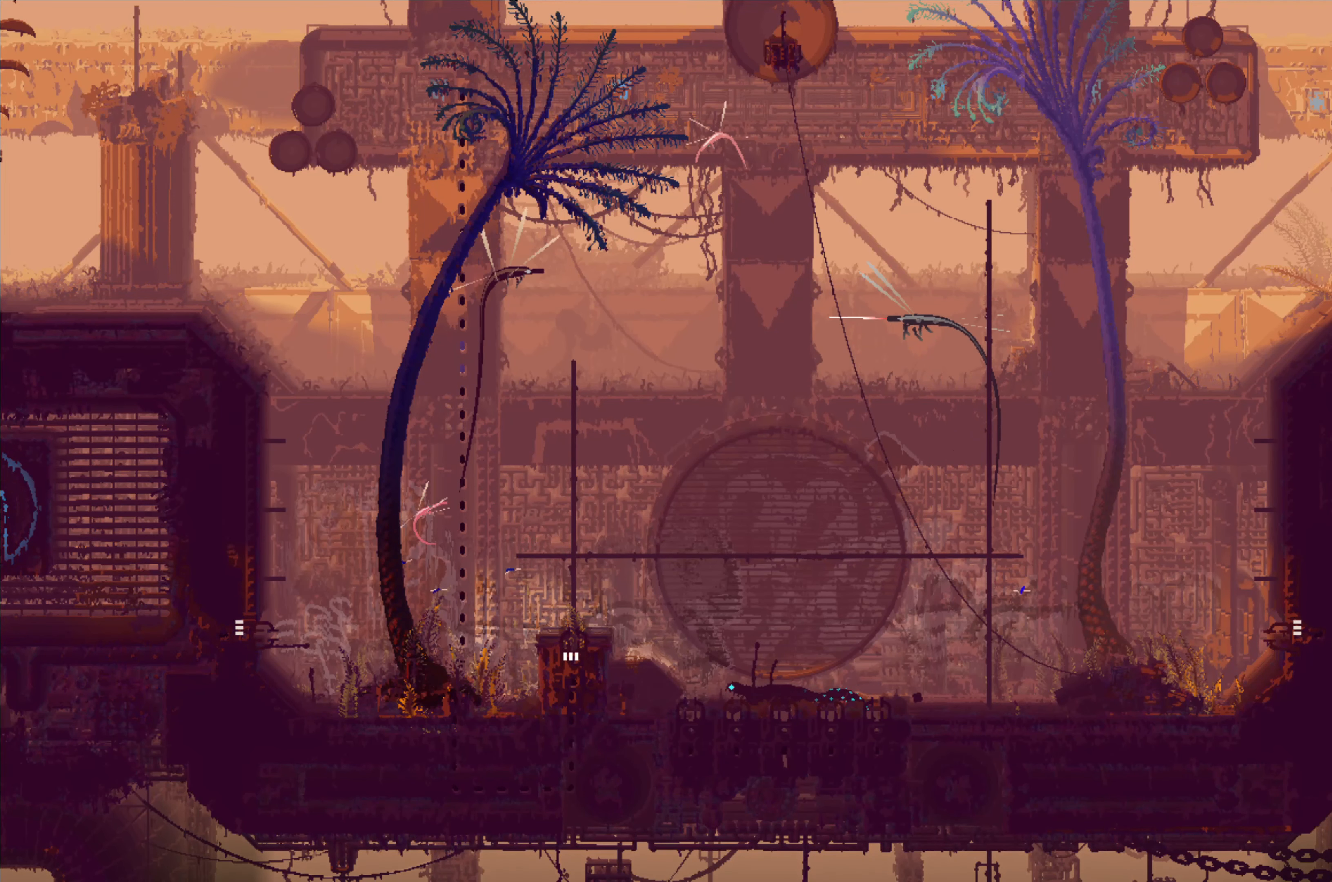
{"dt_ms": 500, "buttons": [], "left_stick": "center", "right_stick": "center", "events": []}
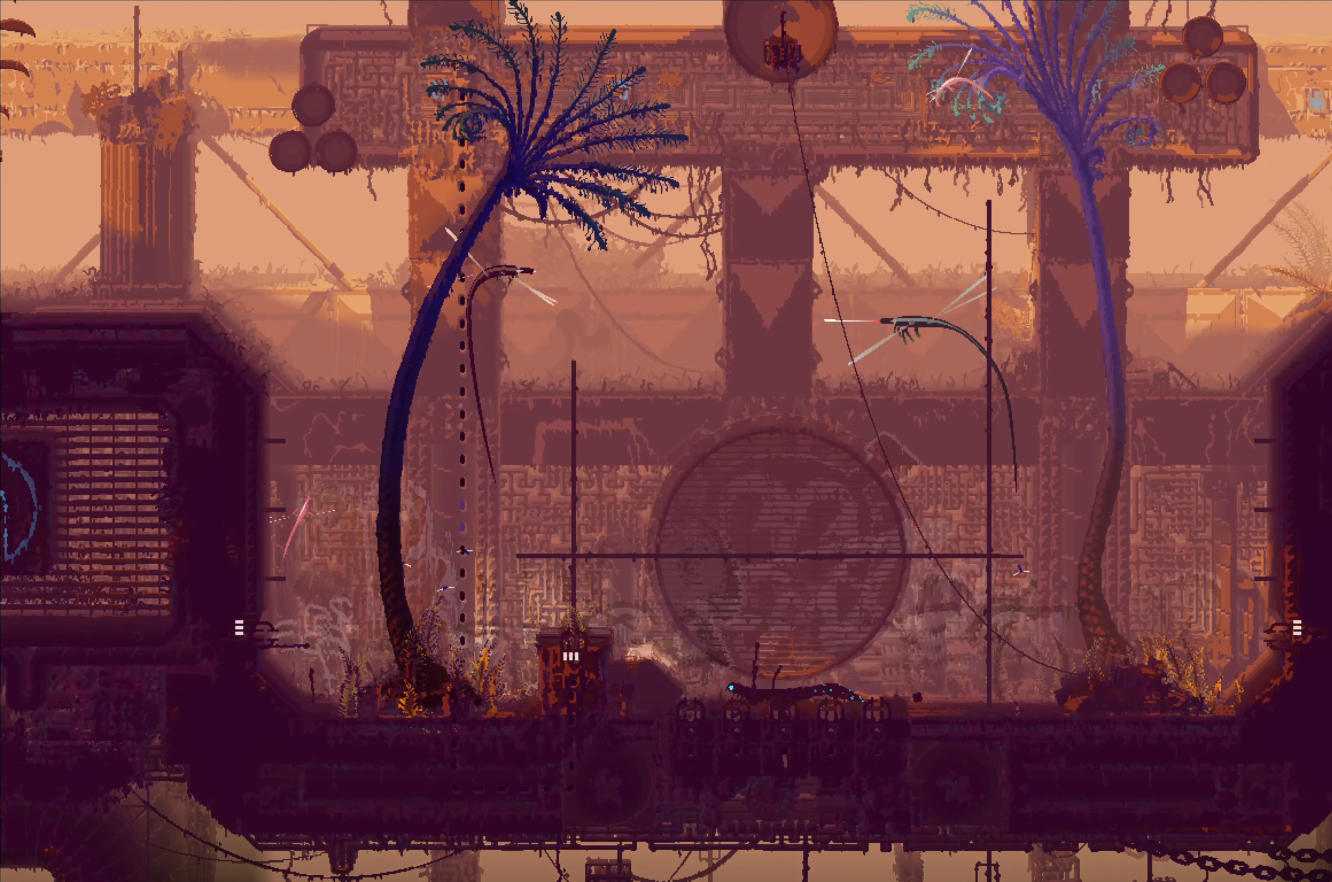
{"dt_ms": 500, "buttons": [], "left_stick": "up", "right_stick": "center", "events": [[33, "left_stick", "up"]]}
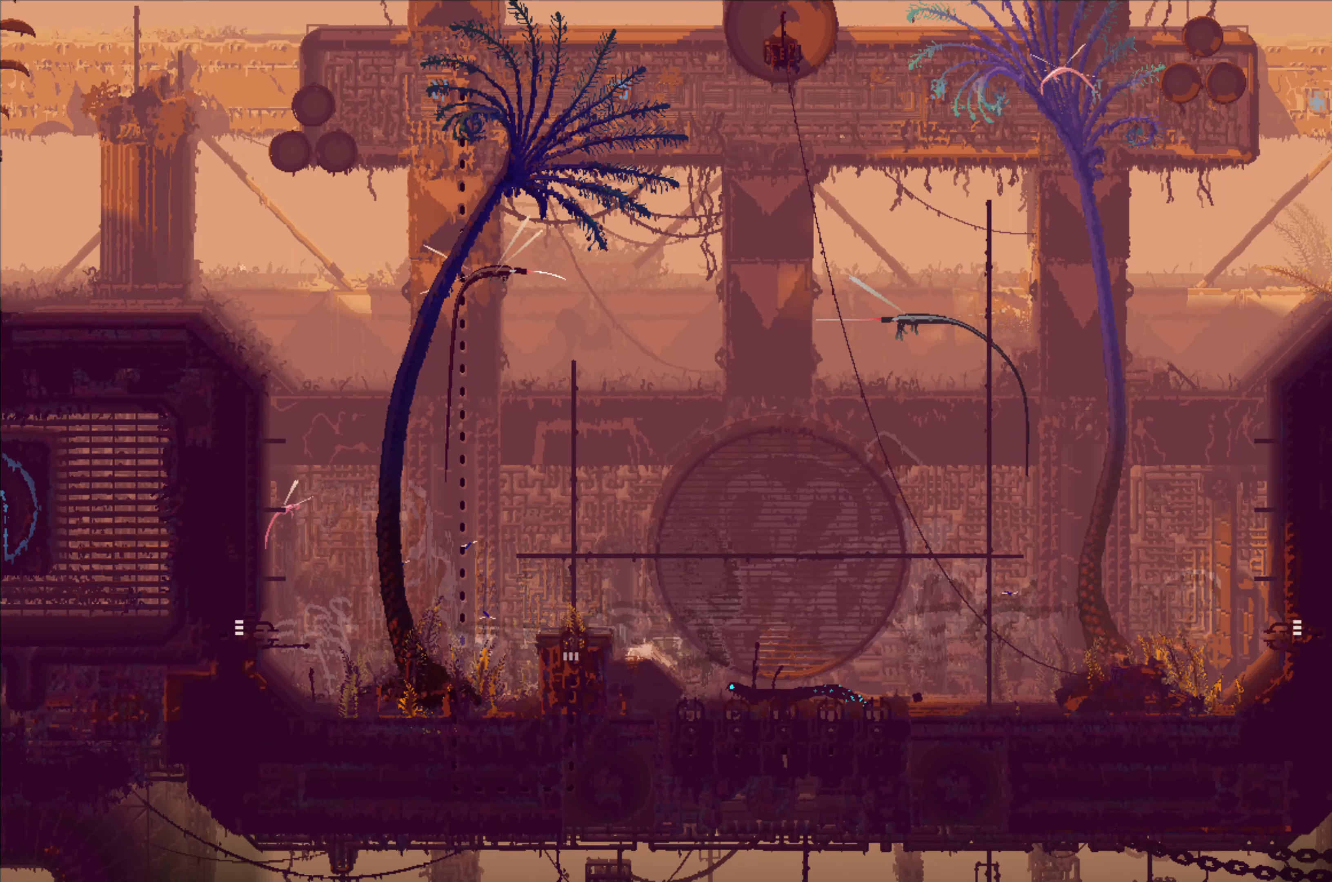
{"dt_ms": 500, "buttons": [], "left_stick": "center", "right_stick": "center", "events": [[167, "left_stick", "center"]]}
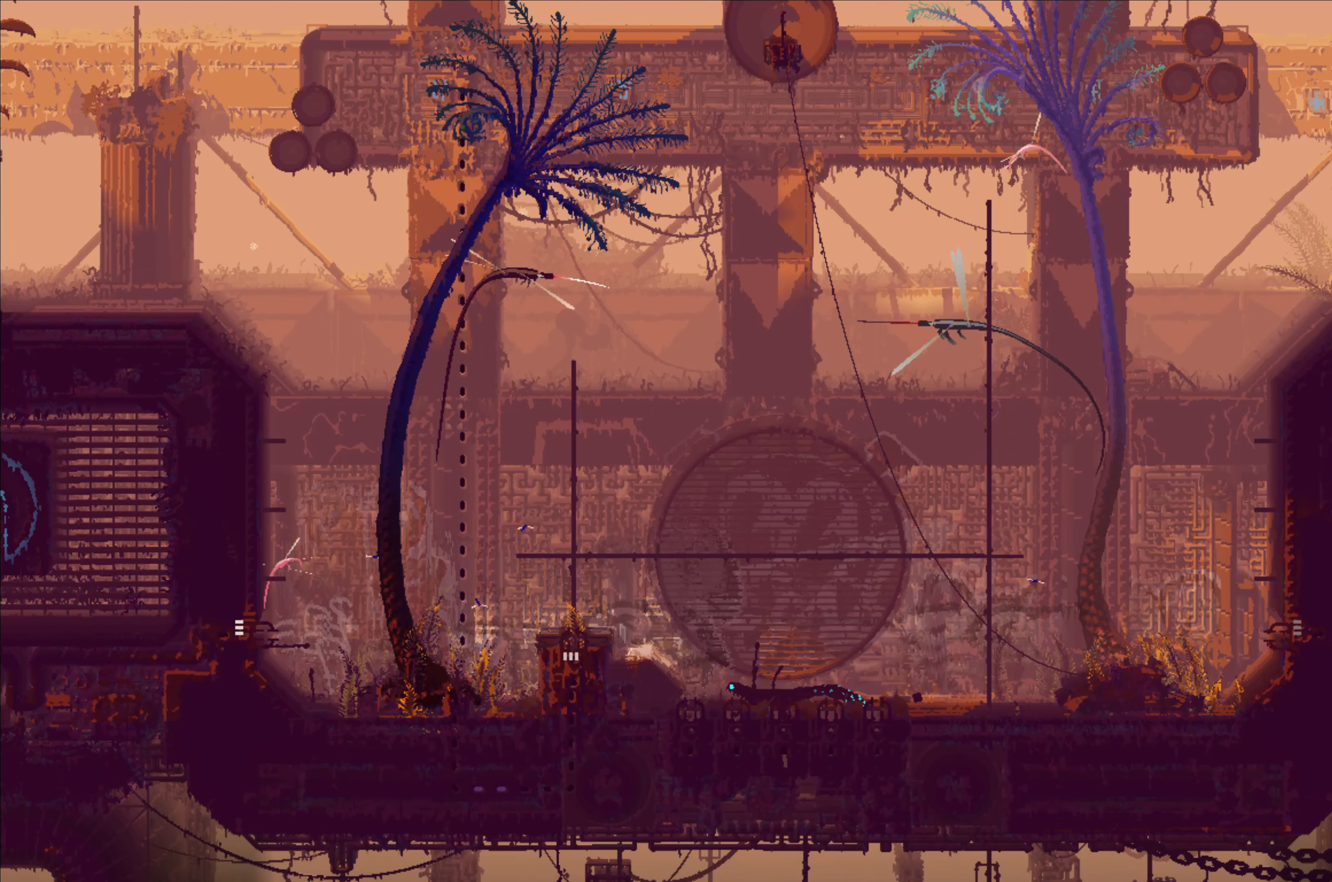
{"dt_ms": 500, "buttons": [], "left_stick": "up-right", "right_stick": "center", "events": [[83, "left_stick", "up-right"]]}
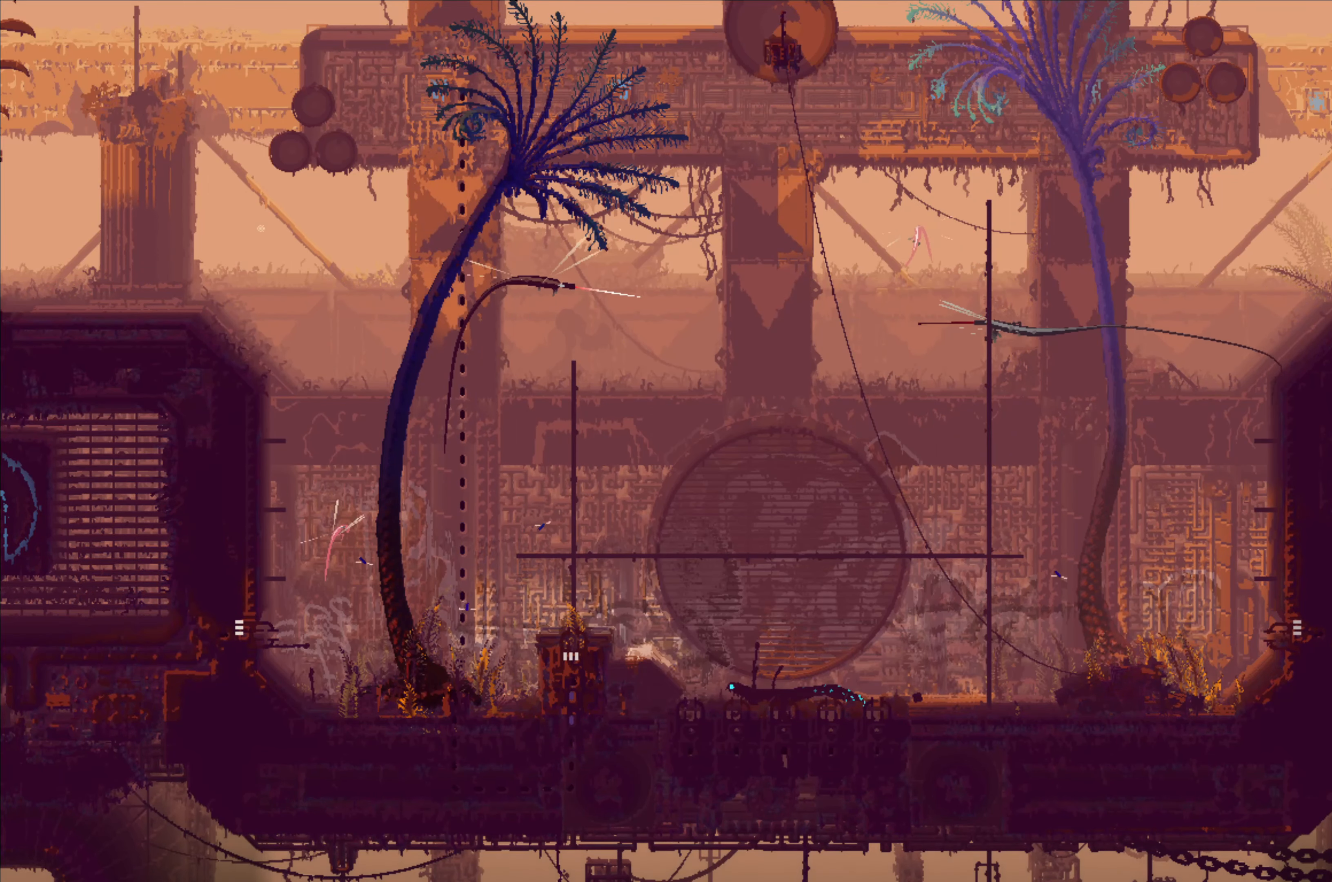
{"dt_ms": 500, "buttons": ["A"], "left_stick": "right", "right_stick": "center", "events": [[317, "A", "down"], [500, "left_stick", "right"]]}
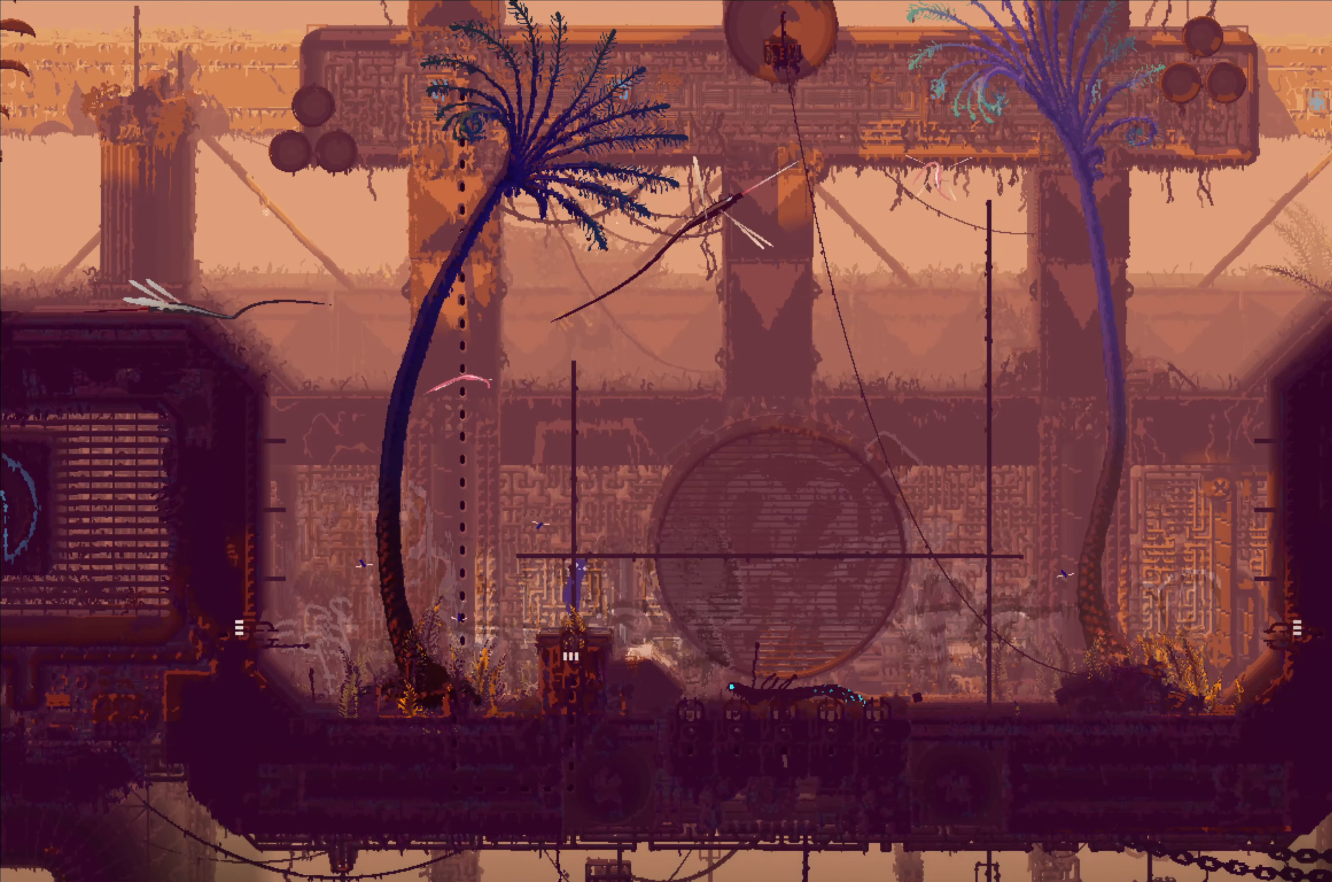
{"dt_ms": 500, "buttons": ["A"], "left_stick": "right", "right_stick": "center", "events": [[100, "A", "up"], [417, "A", "down"]]}
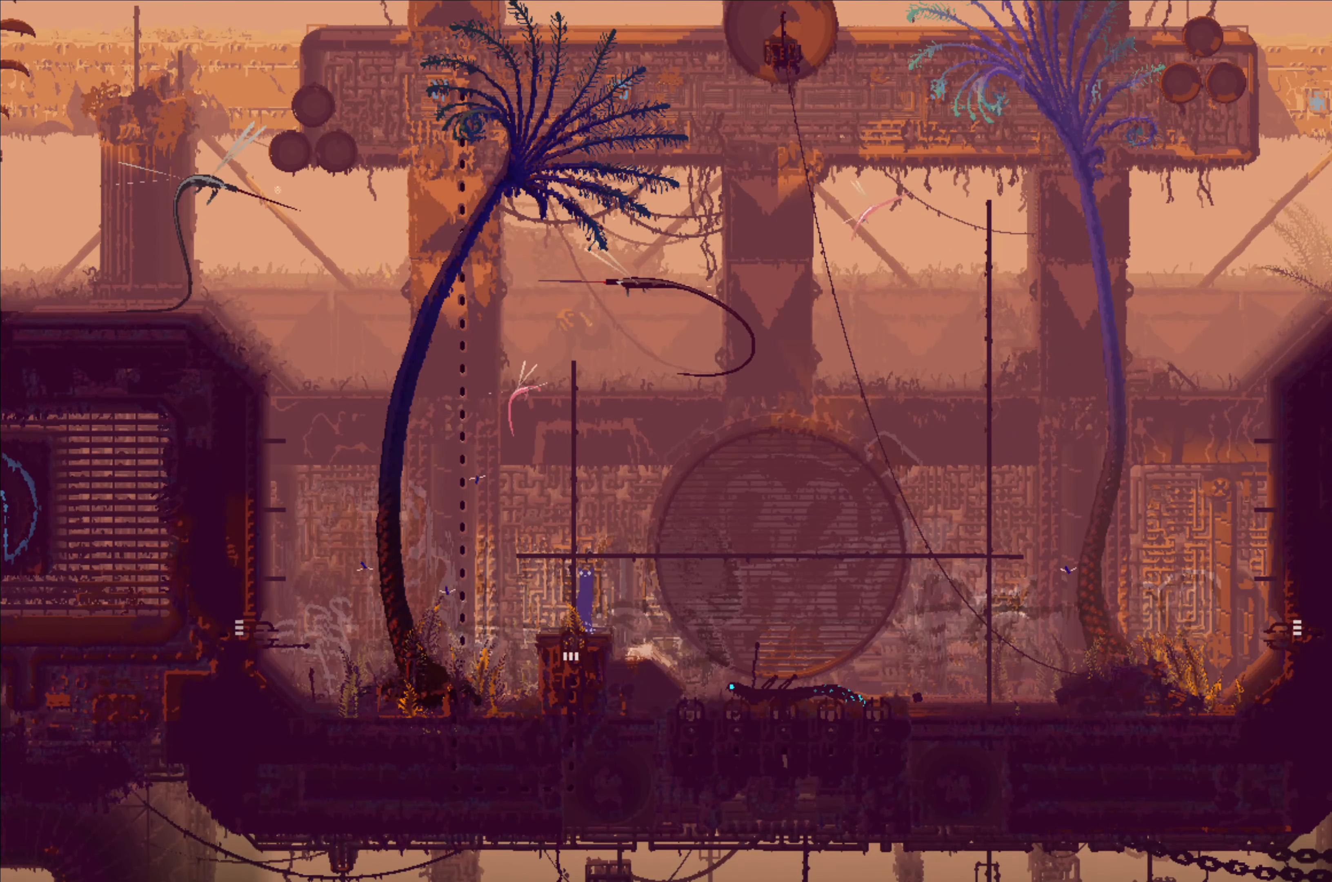
{"dt_ms": 500, "buttons": [], "left_stick": "right", "right_stick": "center", "events": [[200, "A", "up"]]}
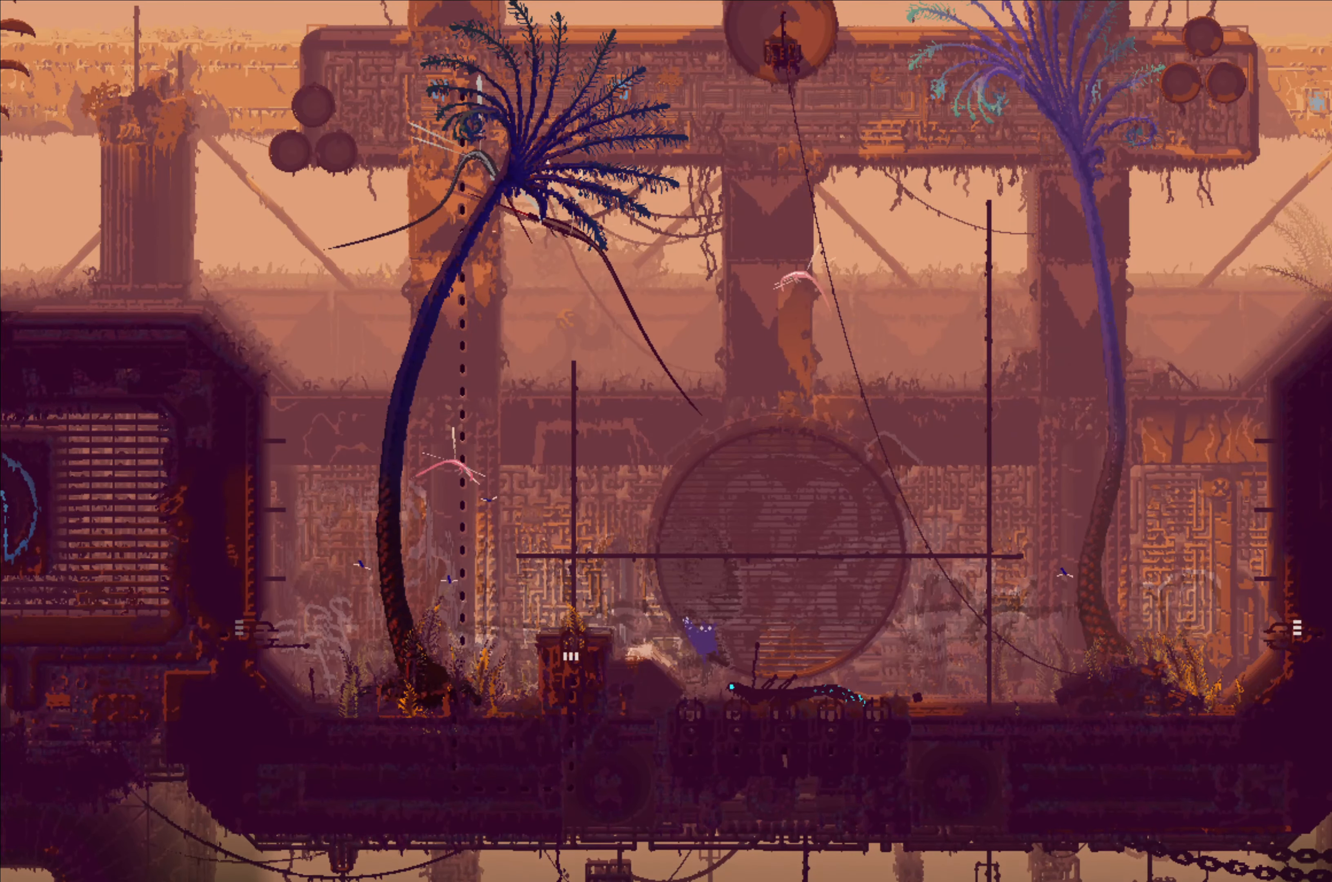
{"dt_ms": 500, "buttons": [], "left_stick": "up-right", "right_stick": "center", "events": [[200, "A", "down"], [283, "left_stick", "up-right"], [500, "A", "up"]]}
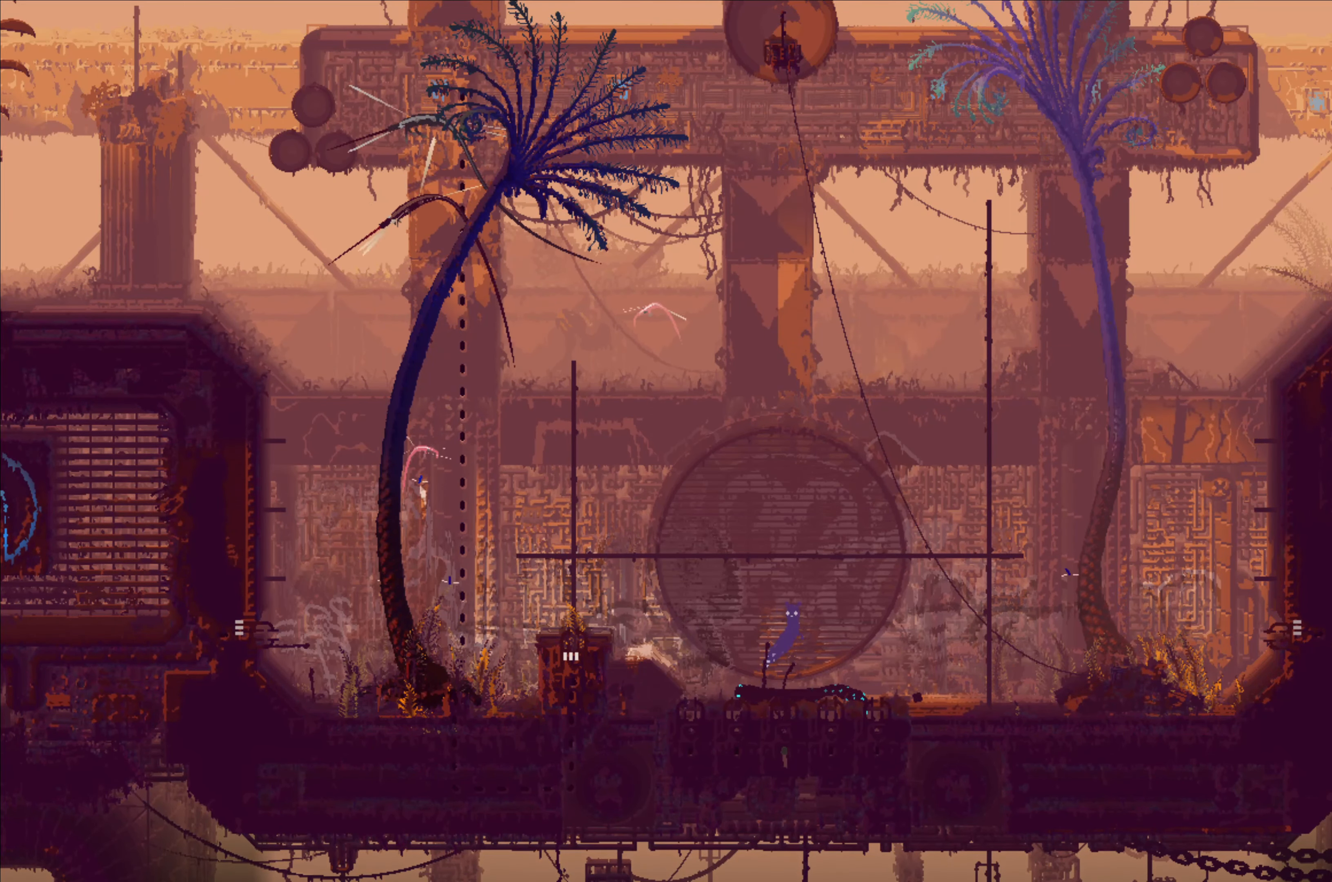
{"dt_ms": 500, "buttons": ["A"], "left_stick": "right", "right_stick": "center", "events": [[17, "left_stick", "right"], [450, "A", "down"]]}
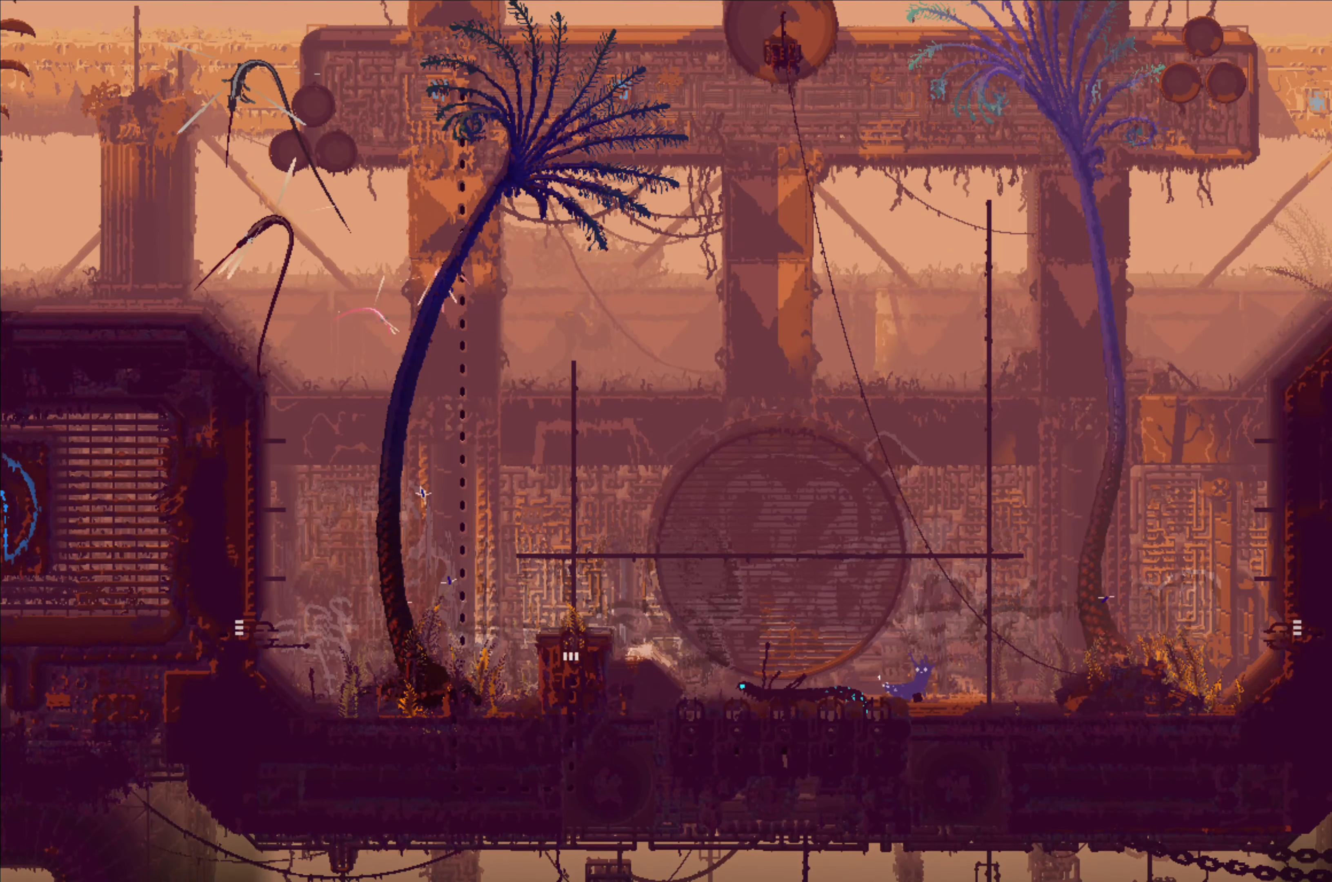
{"dt_ms": 500, "buttons": [], "left_stick": "right", "right_stick": "center", "events": [[217, "A", "up"]]}
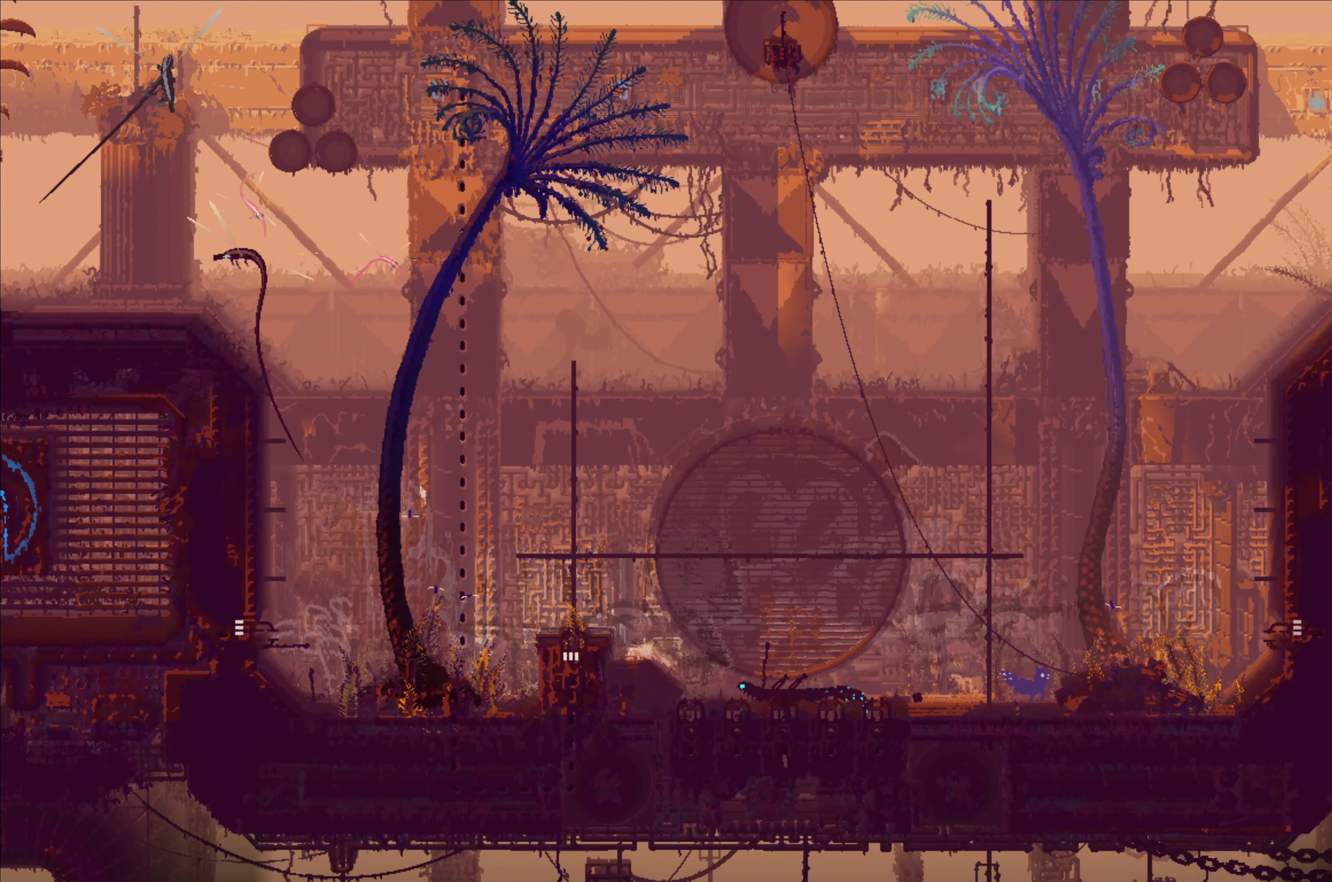
{"dt_ms": 500, "buttons": [], "left_stick": "right", "right_stick": "center", "events": [[17, "A", "down"], [250, "A", "up"]]}
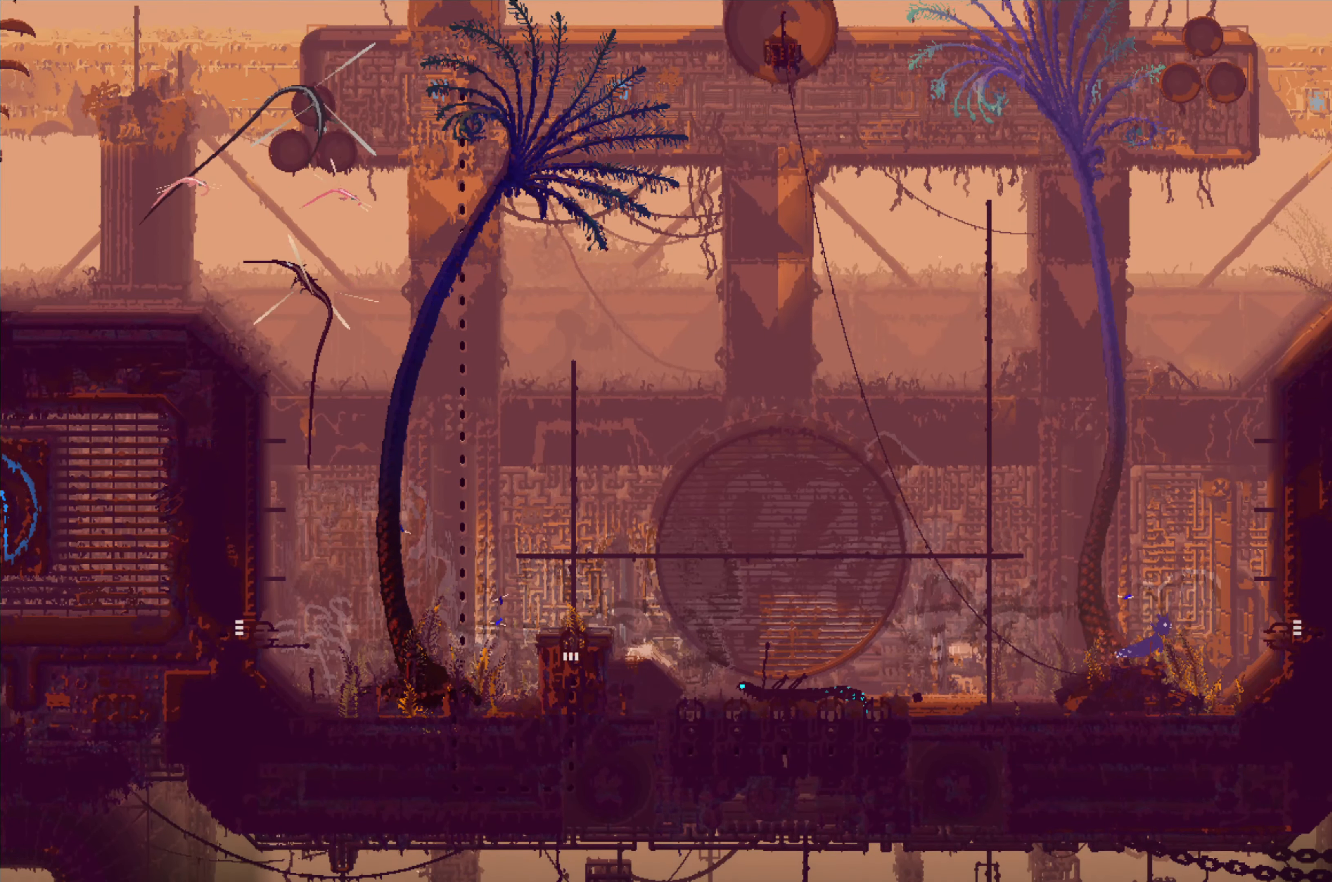
{"dt_ms": 500, "buttons": [], "left_stick": "right", "right_stick": "center", "events": [[233, "A", "down"], [500, "A", "up"]]}
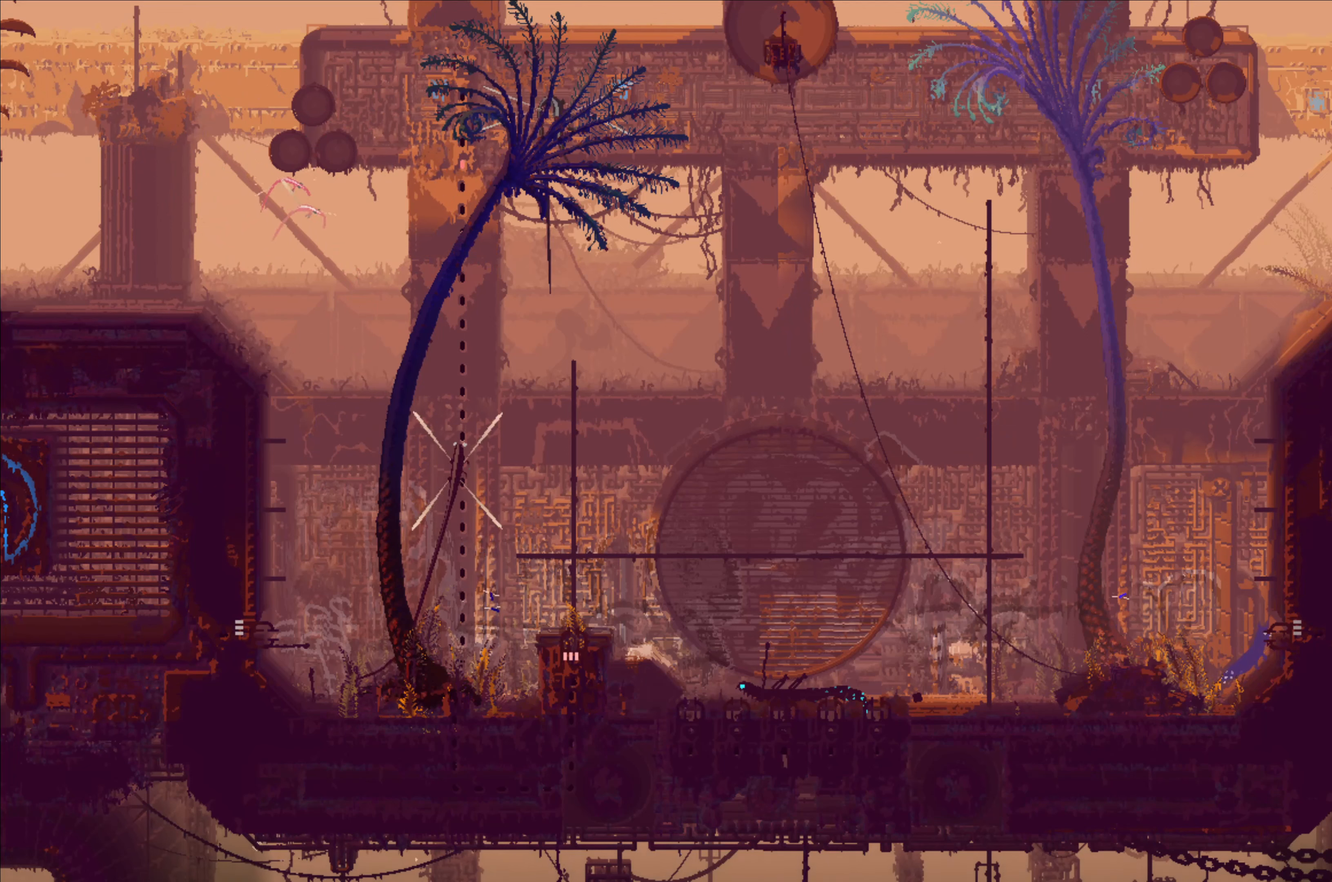
{"dt_ms": 500, "buttons": [], "left_stick": "right", "right_stick": "center", "events": []}
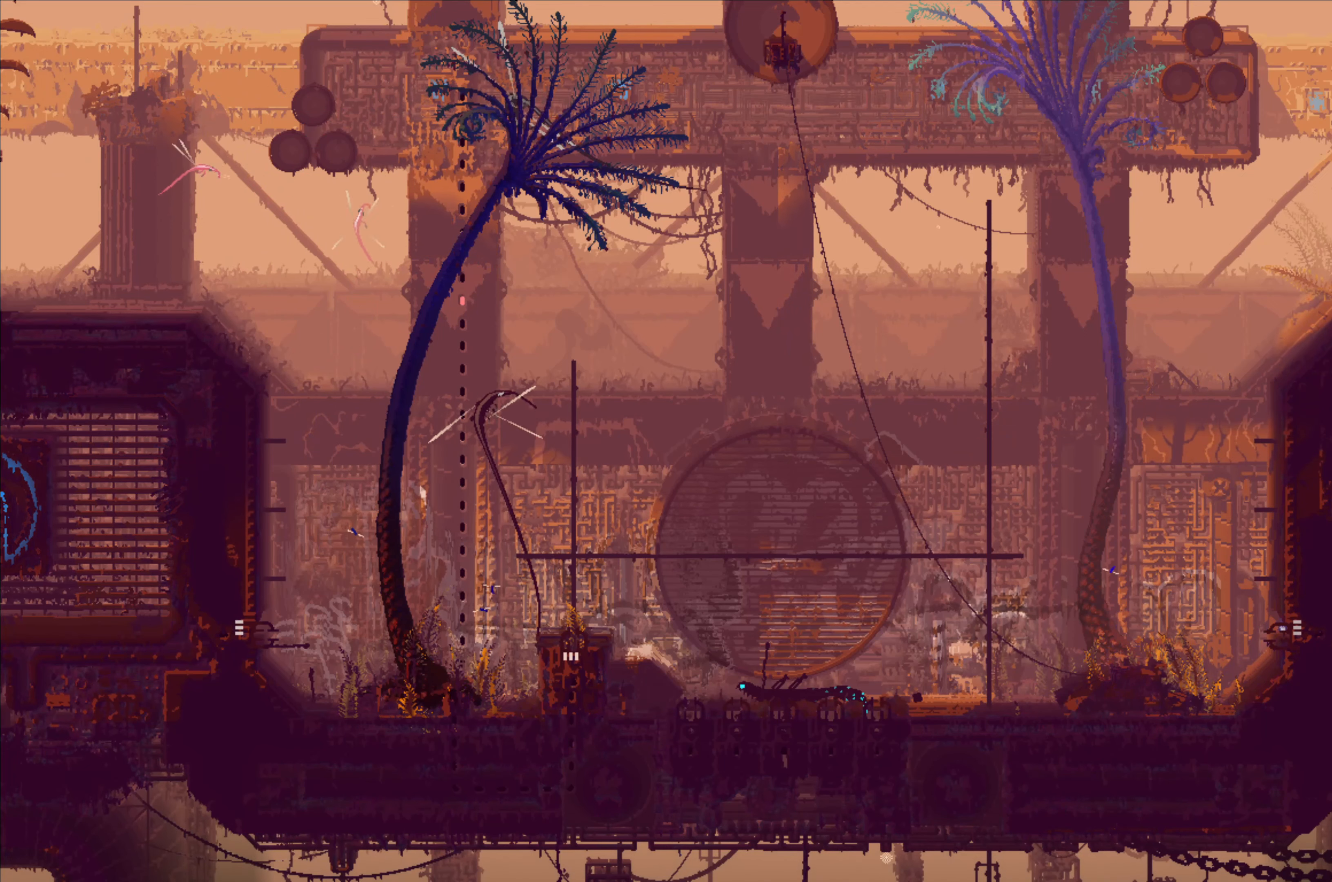
{"dt_ms": 500, "buttons": [], "left_stick": "right", "right_stick": "center", "events": []}
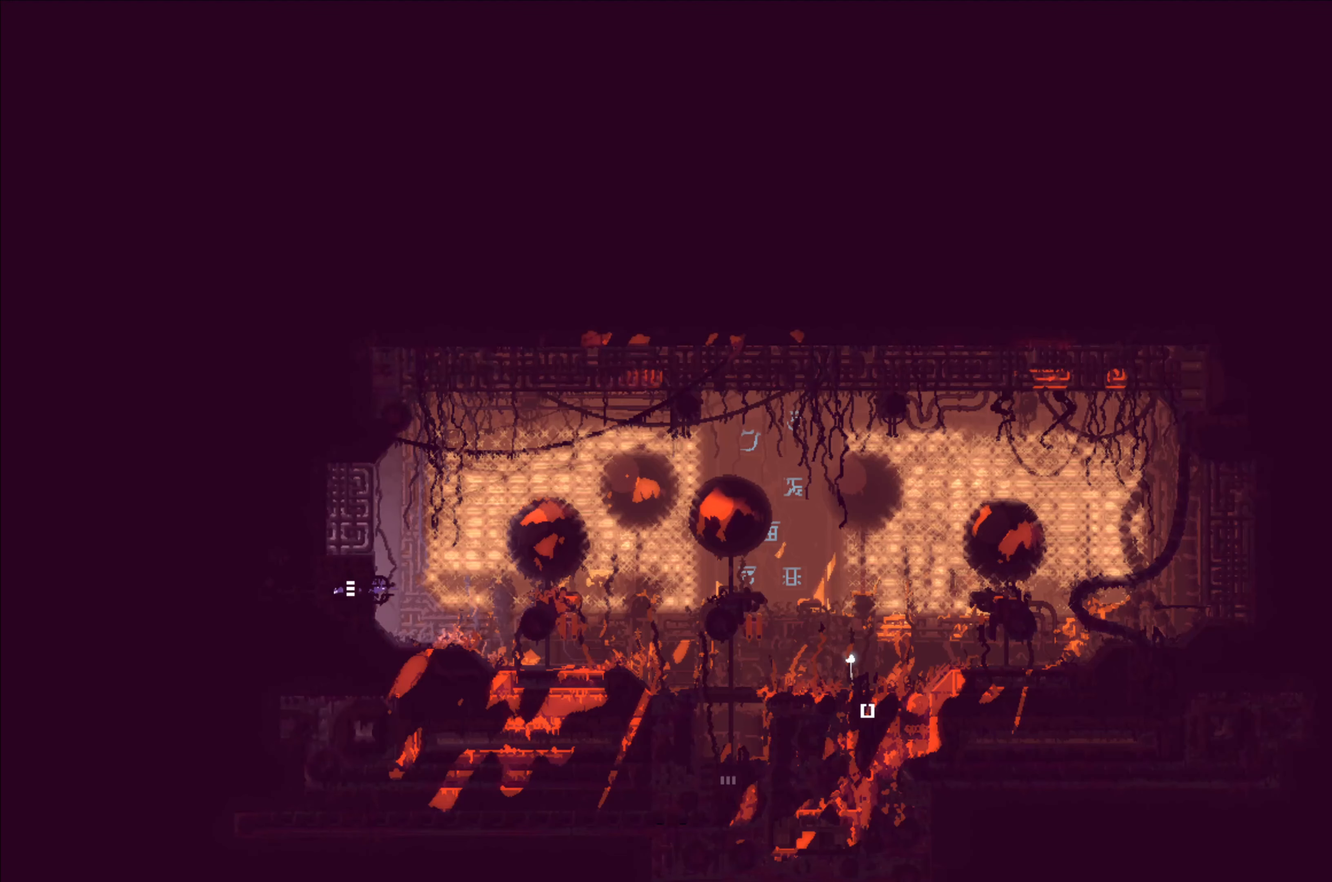
{"dt_ms": 500, "buttons": [], "left_stick": "center", "right_stick": "center", "events": [[100, "left_stick", "center"]]}
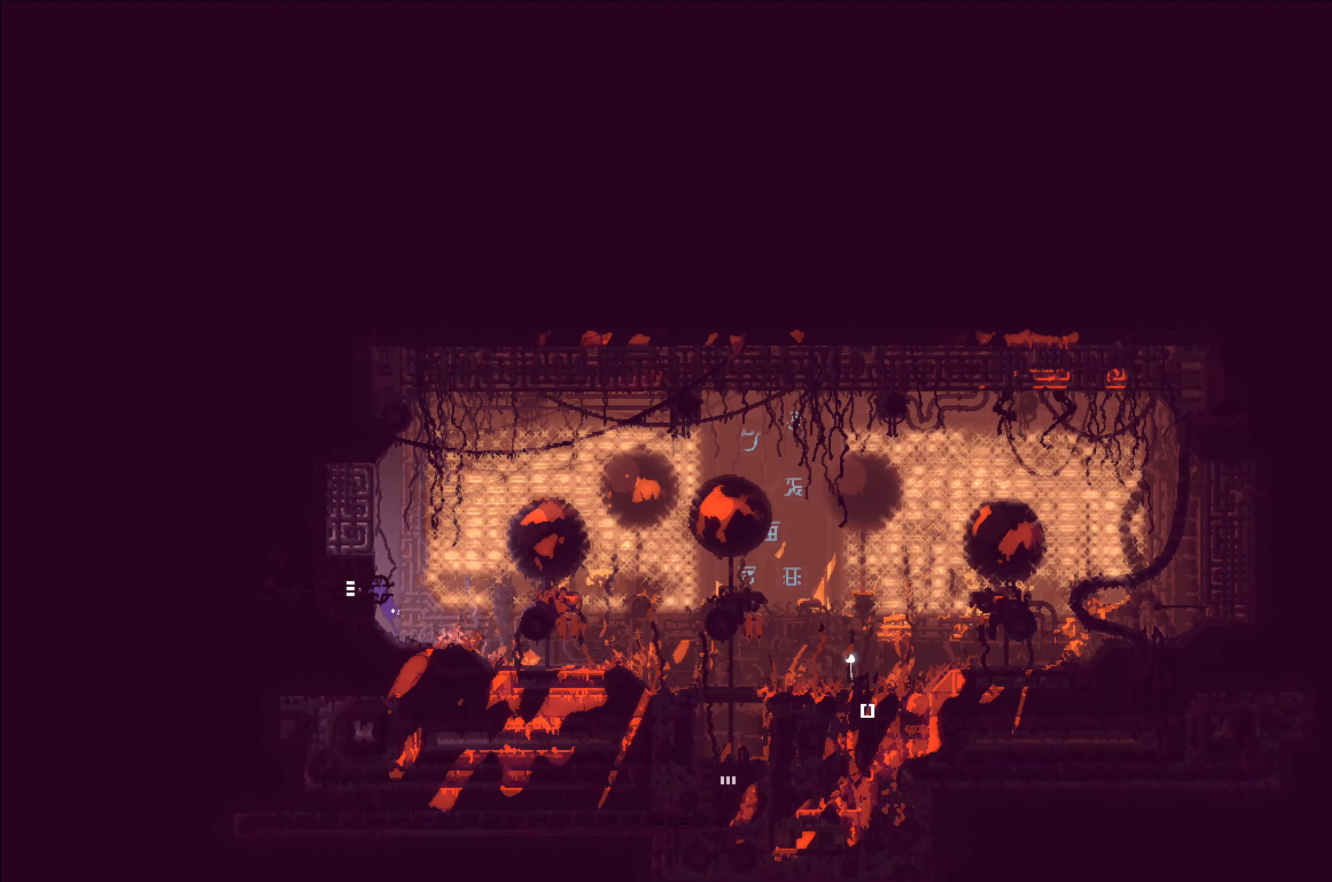
{"dt_ms": 500, "buttons": [], "left_stick": "center", "right_stick": "center", "events": []}
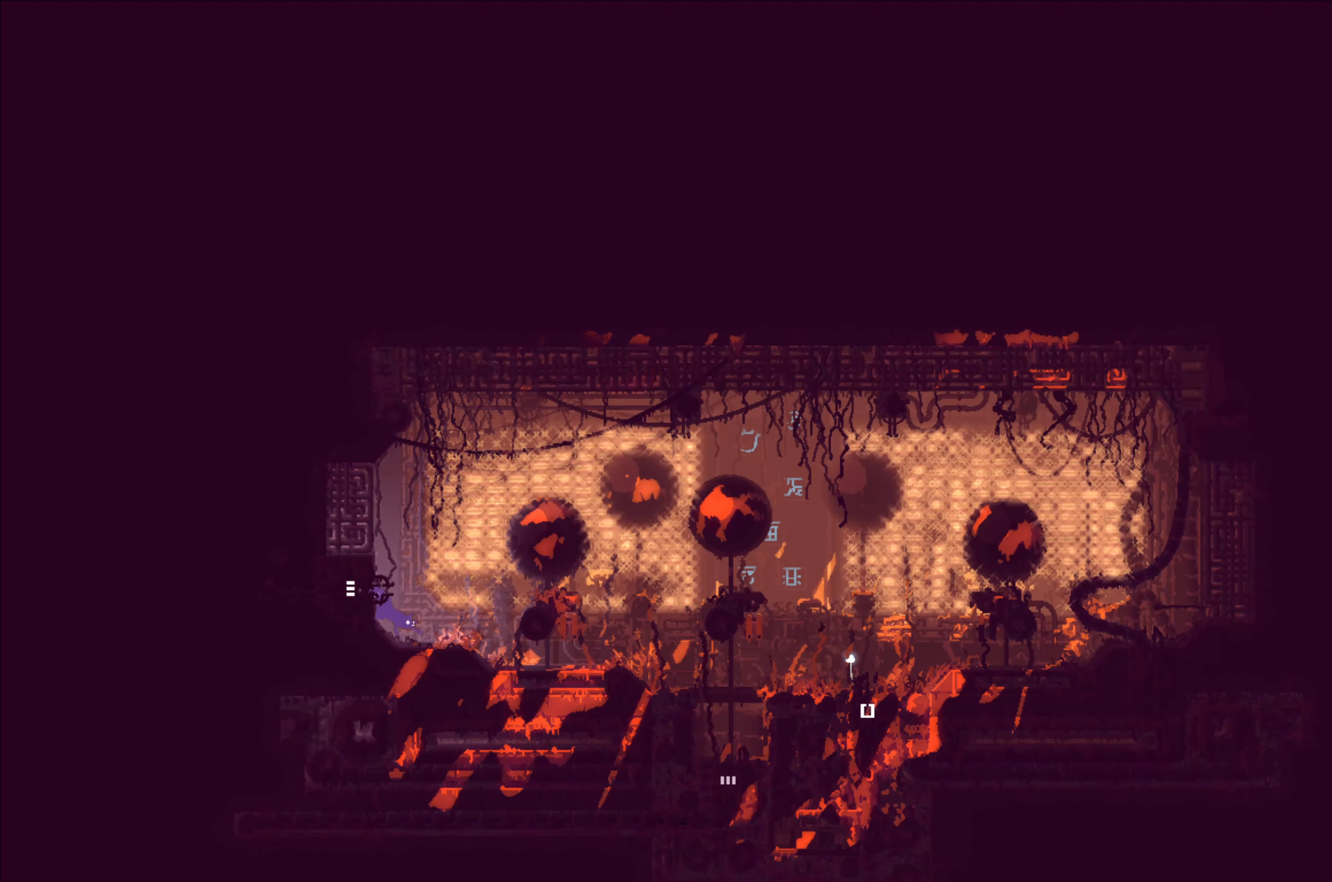
{"dt_ms": 500, "buttons": [], "left_stick": "center", "right_stick": "center", "events": []}
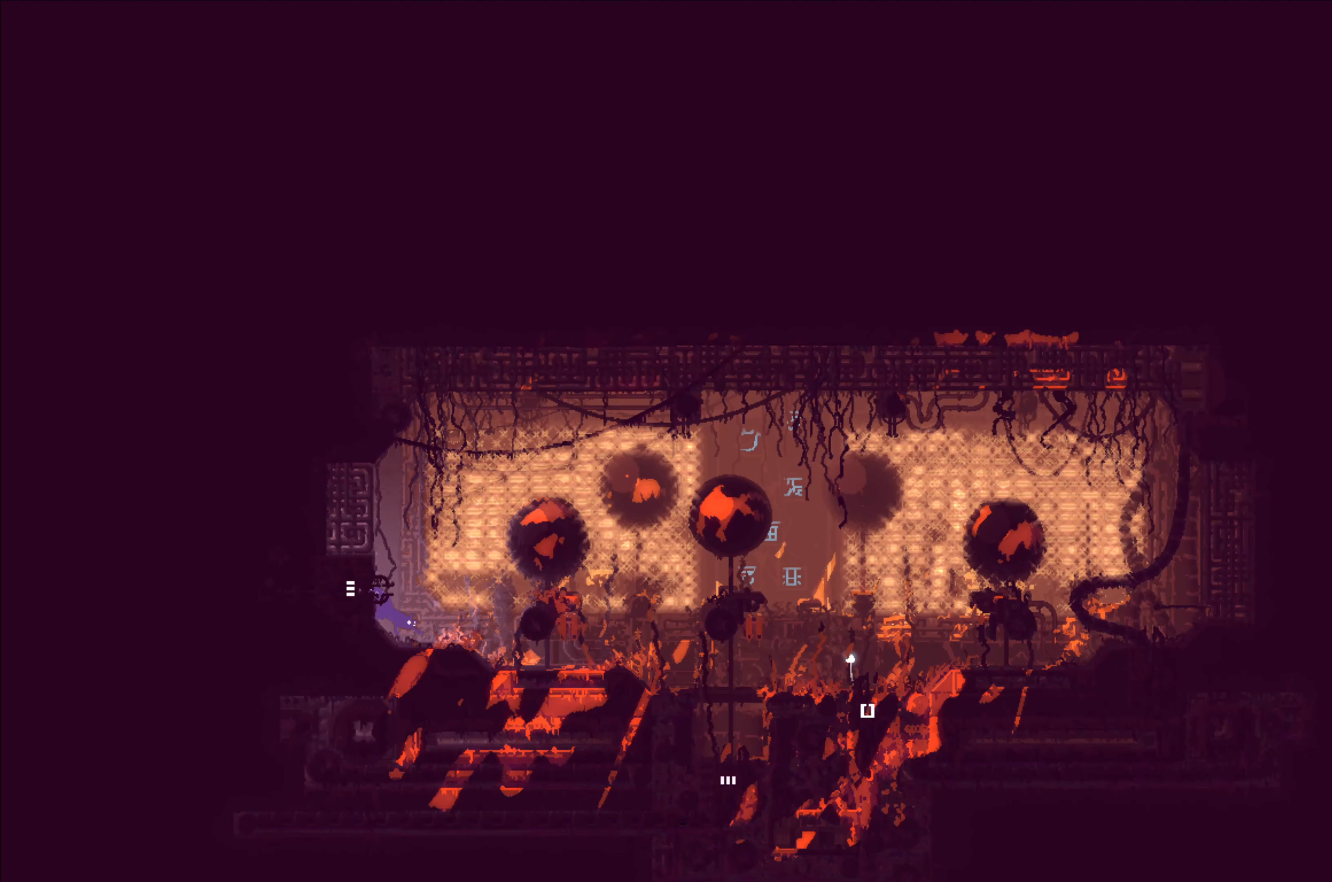
{"dt_ms": 500, "buttons": ["A"], "left_stick": "right", "right_stick": "center", "events": [[250, "left_stick", "right"], [300, "A", "down"]]}
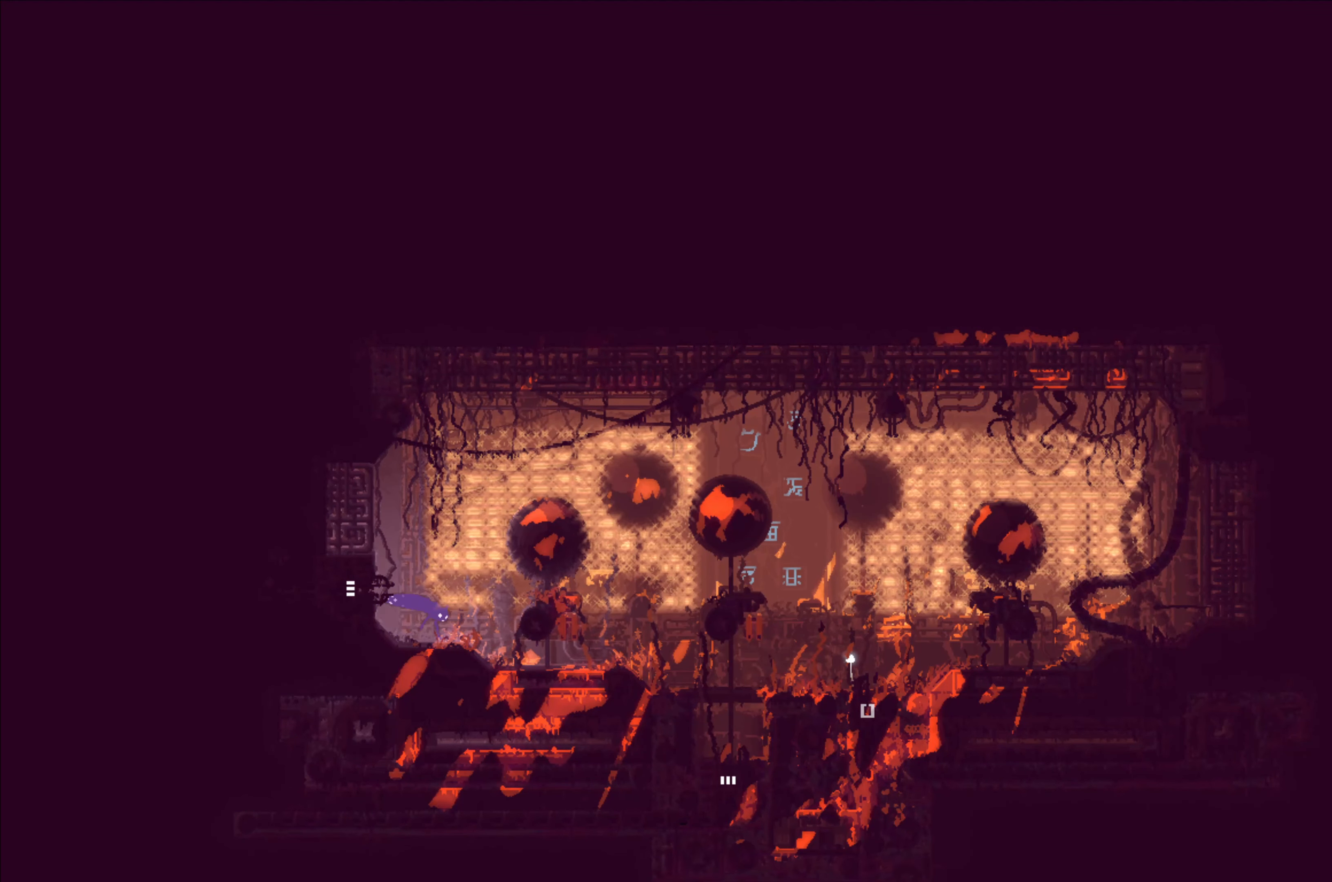
{"dt_ms": 500, "buttons": [], "left_stick": "right", "right_stick": "center", "events": [[17, "A", "up"], [34, "left_stick", "up-right"], [234, "left_stick", "right"]]}
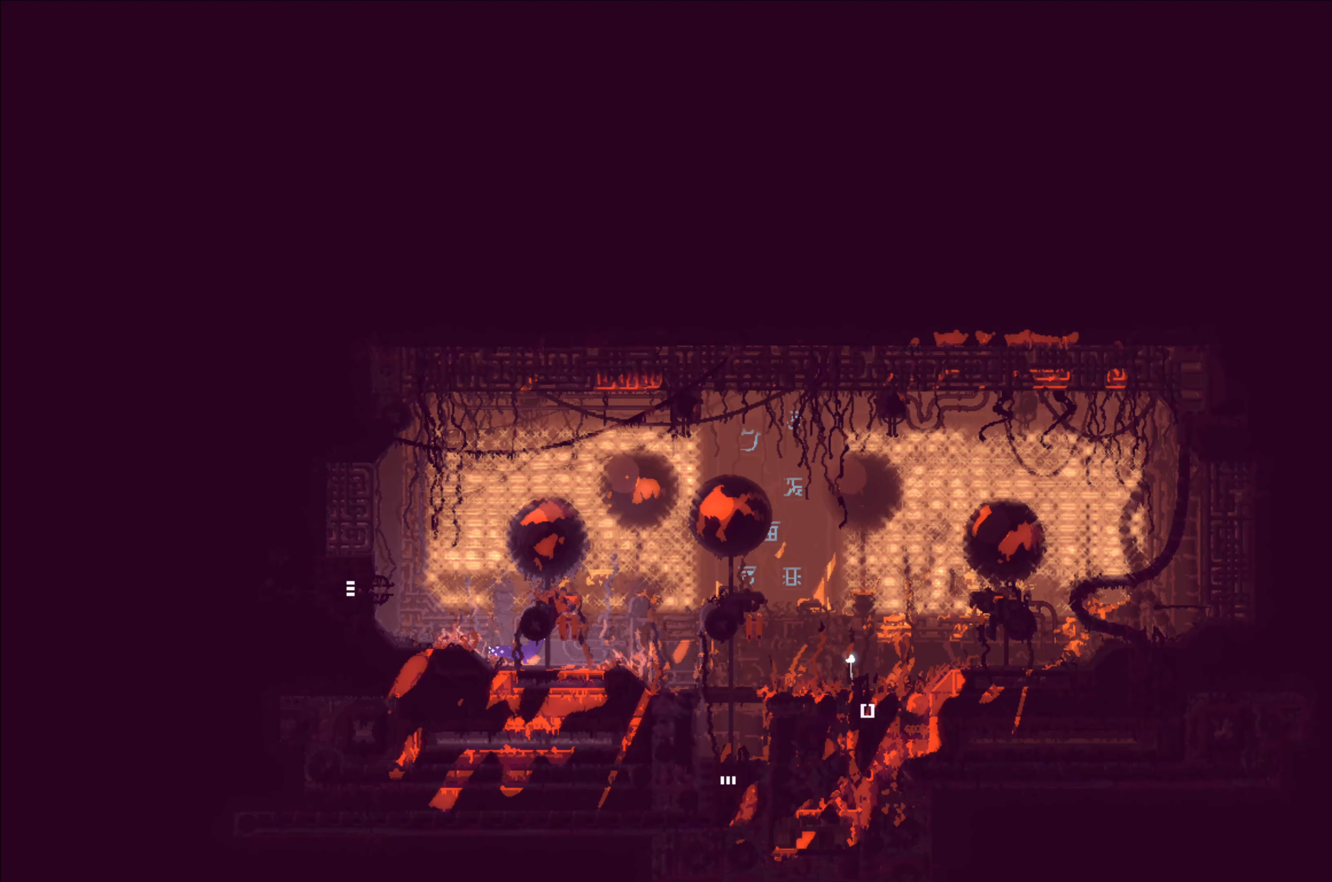
{"dt_ms": 500, "buttons": [], "left_stick": "center", "right_stick": "center", "events": [[184, "left_stick", "center"]]}
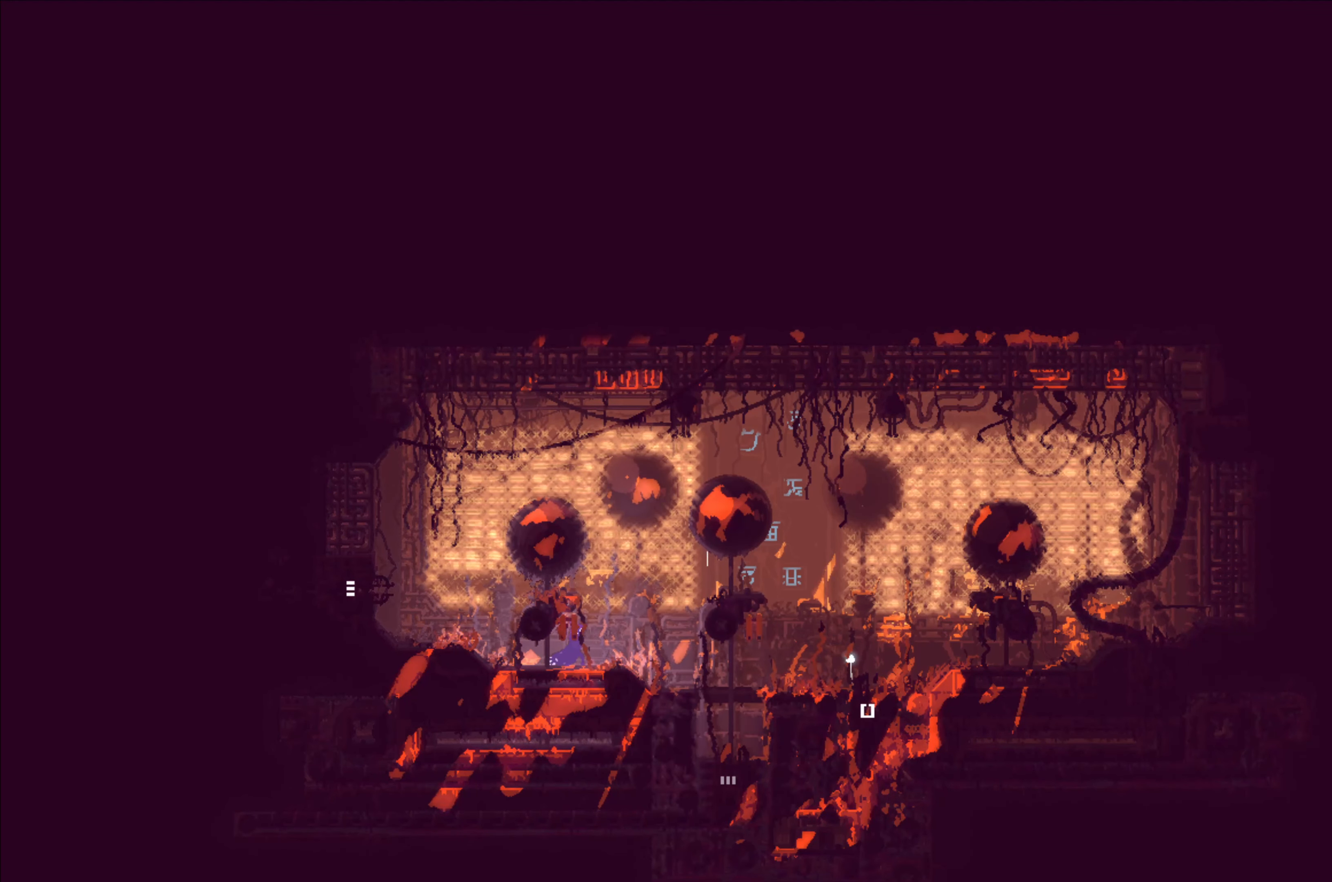
{"dt_ms": 500, "buttons": [], "left_stick": "left", "right_stick": "center", "events": [[284, "left_stick", "left"]]}